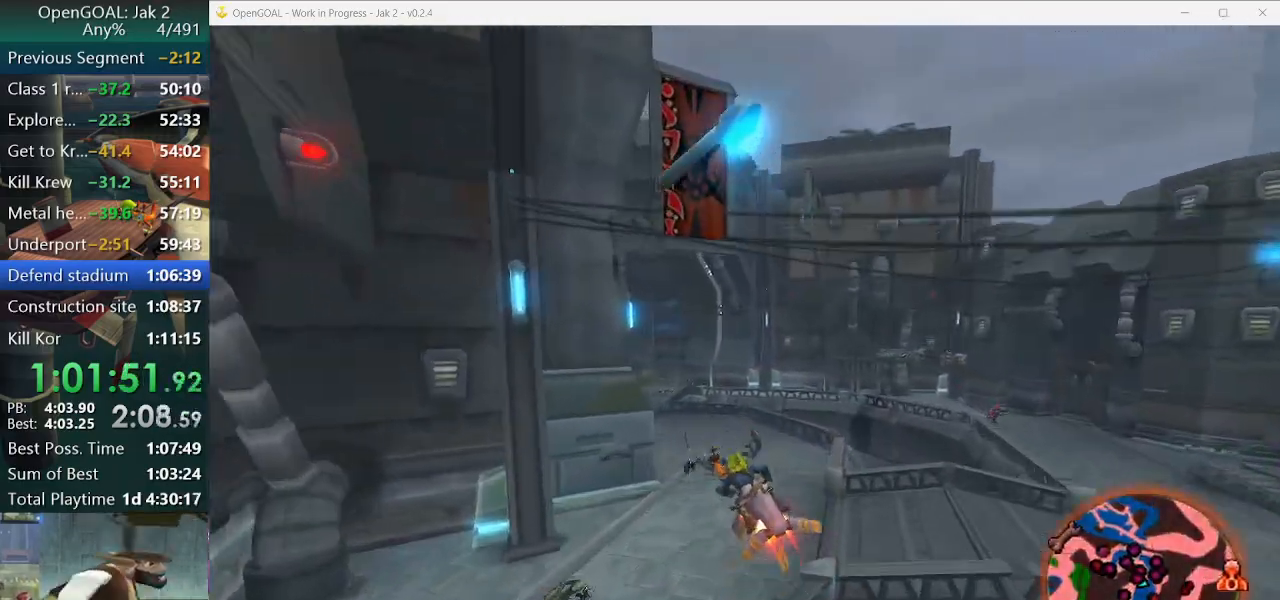
Gameplay with a controller (PlayStation layout); each line is a JSON object with the inputs held at the frame after it (dt_ms = milliseconds from this image to that frame). "events" lists button and stick changes between this image and that frame as [ms after this image, input, new state], when the widget could be followed in between. Not read: L2 L3 R3.
{"dt_ms": 500, "buttons": ["CROSS"], "left_stick": "left", "right_stick": "center", "events": [[67, "left_stick", "center"], [133, "left_stick", "left"]]}
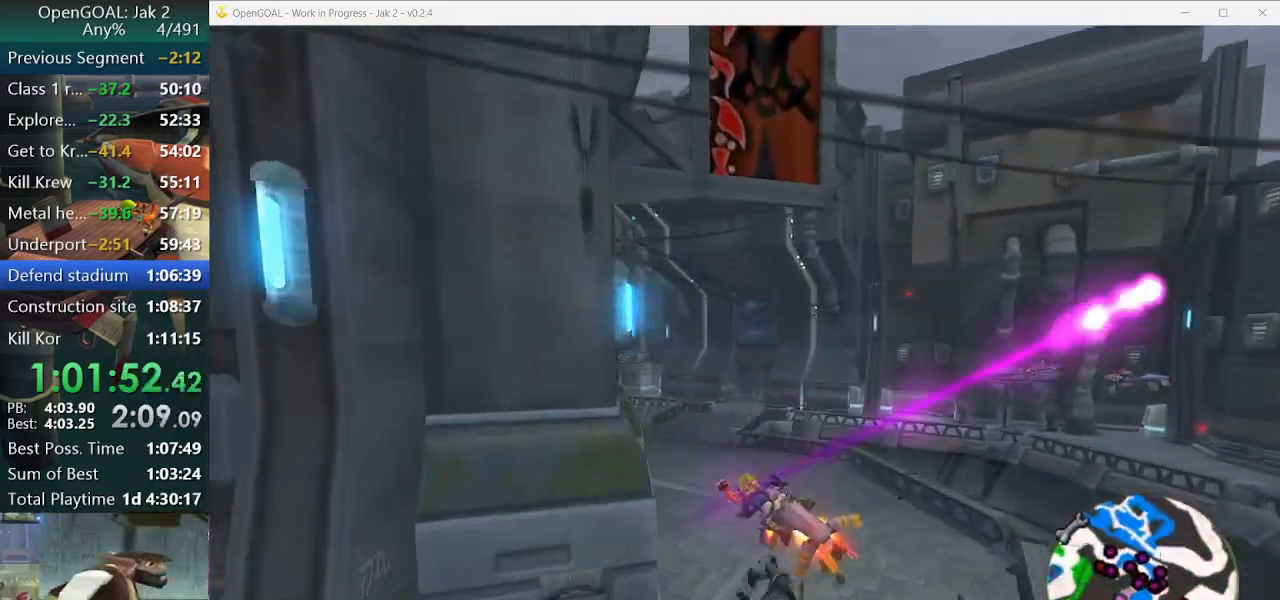
{"dt_ms": 500, "buttons": ["CROSS"], "left_stick": "left", "right_stick": "center", "events": []}
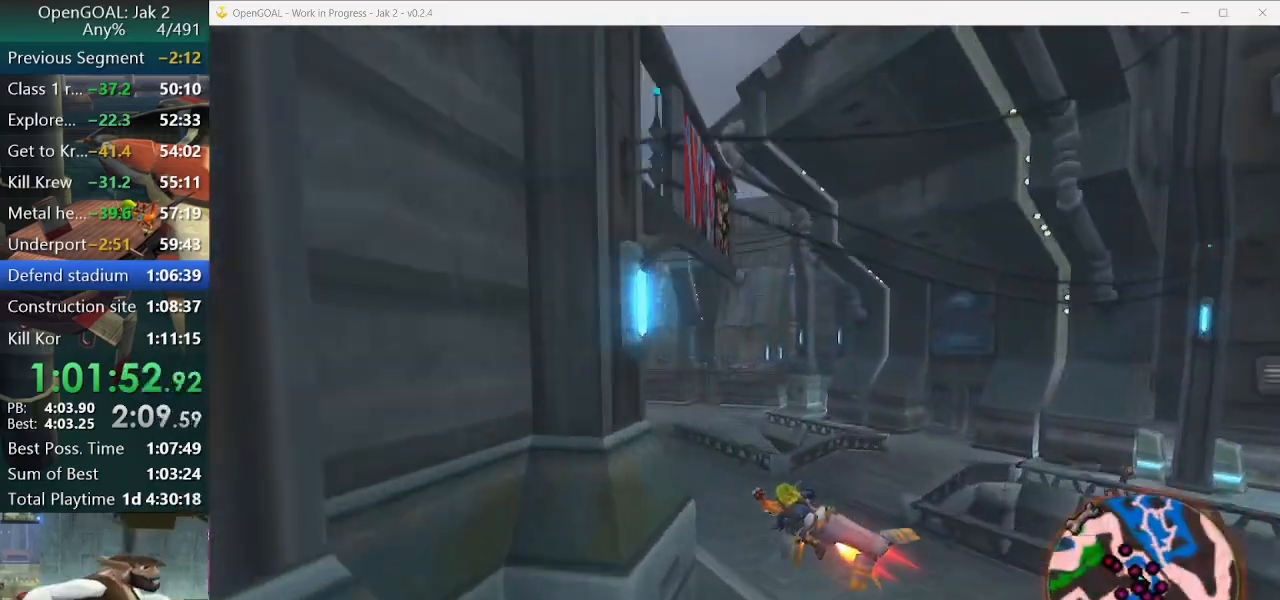
{"dt_ms": 500, "buttons": ["CROSS"], "left_stick": "right", "right_stick": "center", "events": [[367, "left_stick", "right"]]}
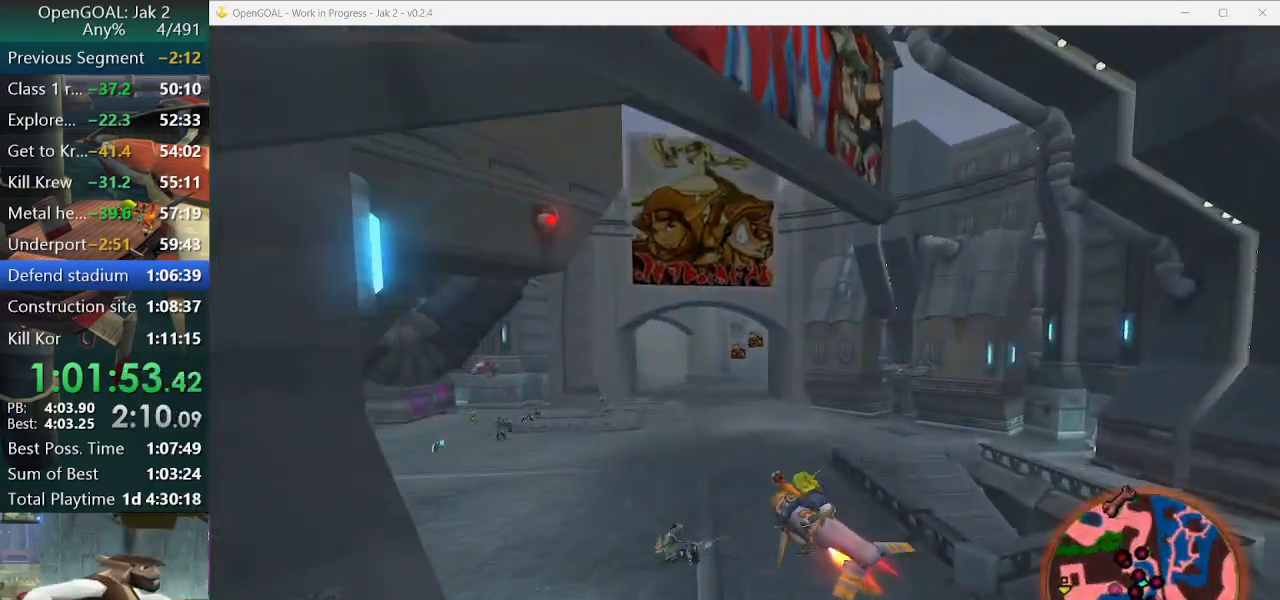
{"dt_ms": 500, "buttons": ["CROSS"], "left_stick": "center", "right_stick": "center", "events": [[200, "left_stick", "center"]]}
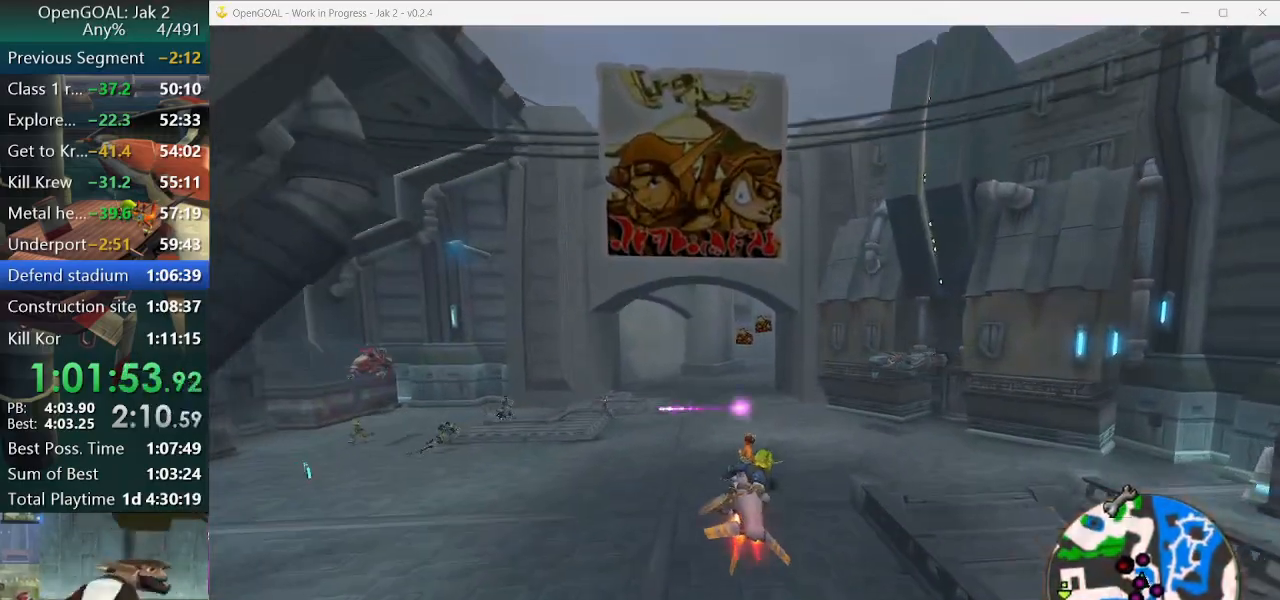
{"dt_ms": 500, "buttons": ["CROSS"], "left_stick": "left", "right_stick": "center", "events": [[33, "R2", "down"], [167, "R2", "up"], [233, "left_stick", "left"], [400, "left_stick", "center"], [500, "left_stick", "left"]]}
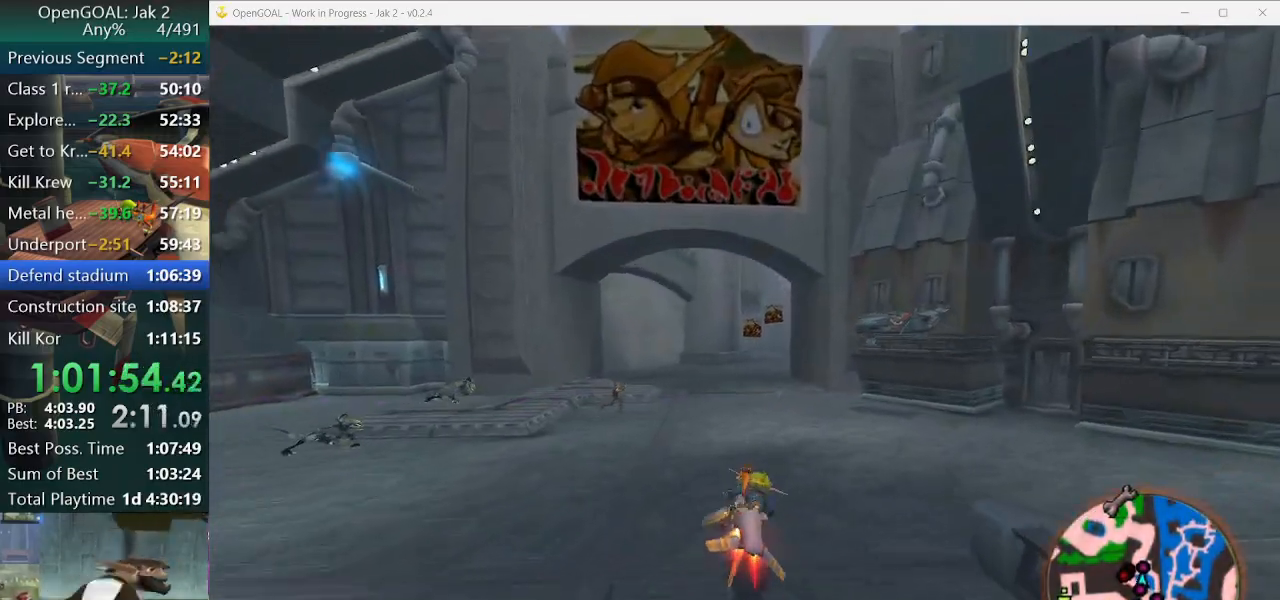
{"dt_ms": 500, "buttons": ["CROSS"], "left_stick": "center", "right_stick": "center", "events": [[67, "left_stick", "center"]]}
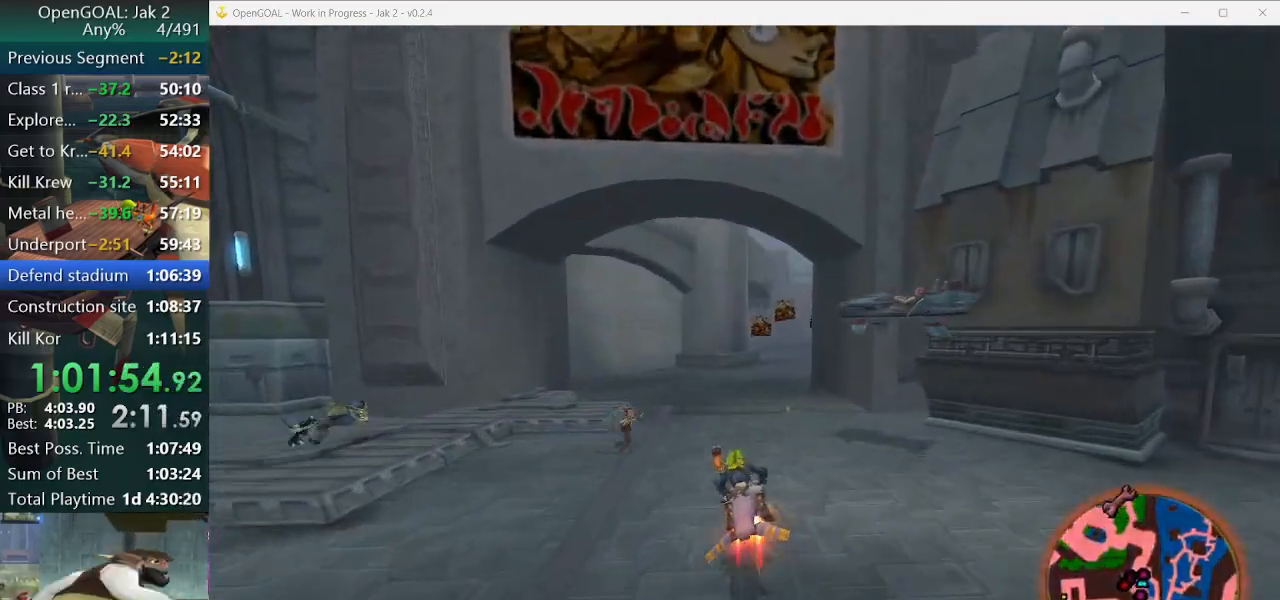
{"dt_ms": 500, "buttons": ["CROSS", "R2"], "left_stick": "center", "right_stick": "center", "events": [[167, "left_stick", "right"], [200, "R2", "down"], [333, "R2", "up"], [333, "left_stick", "center"], [400, "R2", "down"]]}
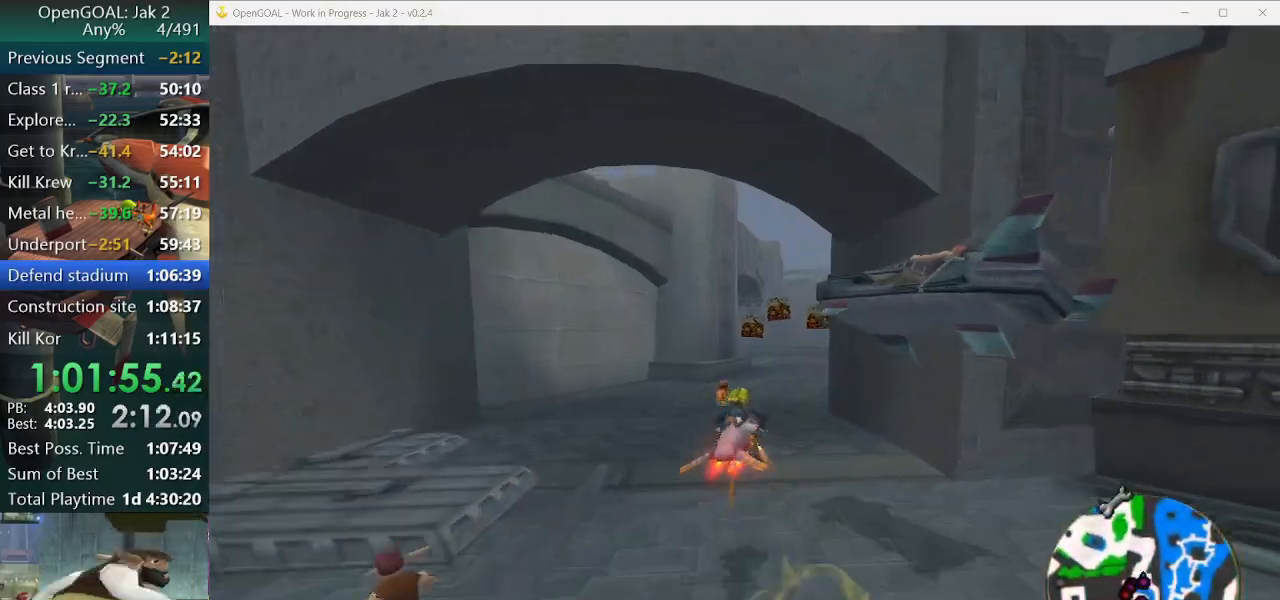
{"dt_ms": 500, "buttons": ["CROSS"], "left_stick": "center", "right_stick": "center", "events": [[33, "R2", "up"]]}
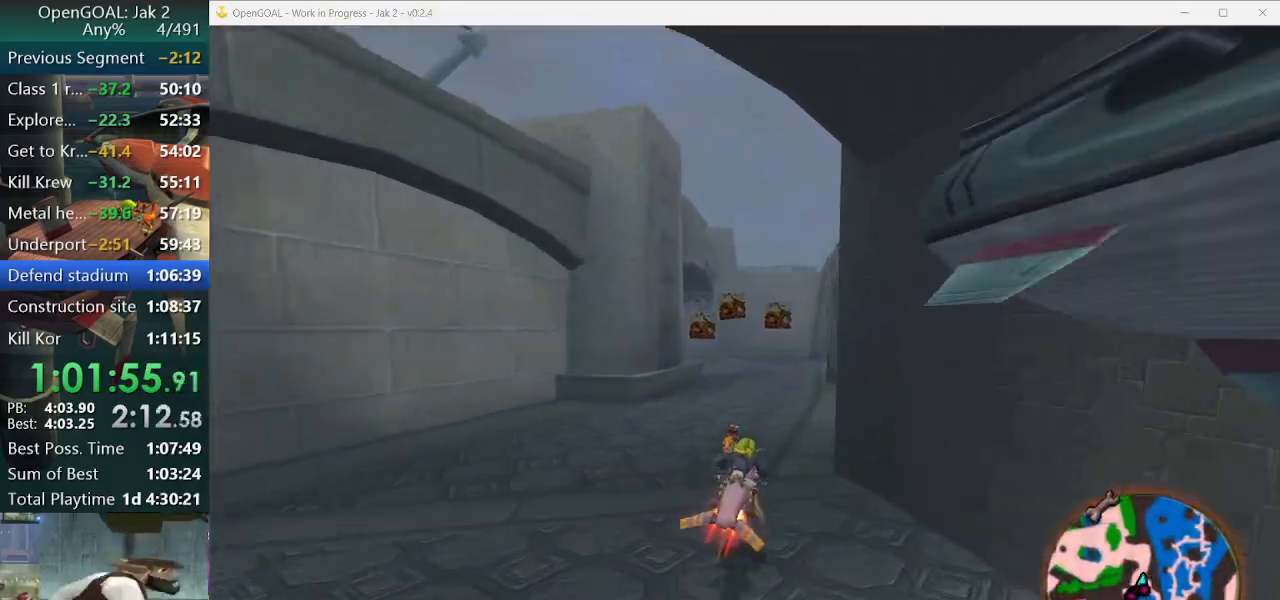
{"dt_ms": 500, "buttons": ["CROSS"], "left_stick": "center", "right_stick": "center", "events": [[33, "left_stick", "left"], [500, "left_stick", "center"]]}
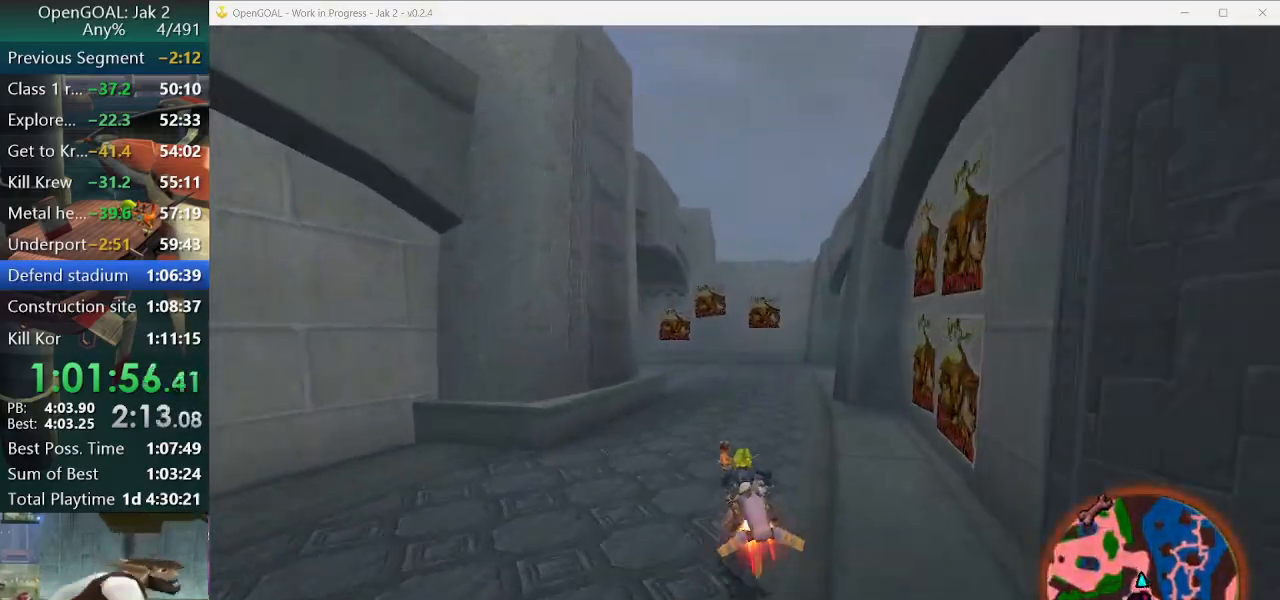
{"dt_ms": 500, "buttons": ["CROSS"], "left_stick": "left", "right_stick": "center", "events": [[100, "left_stick", "left"]]}
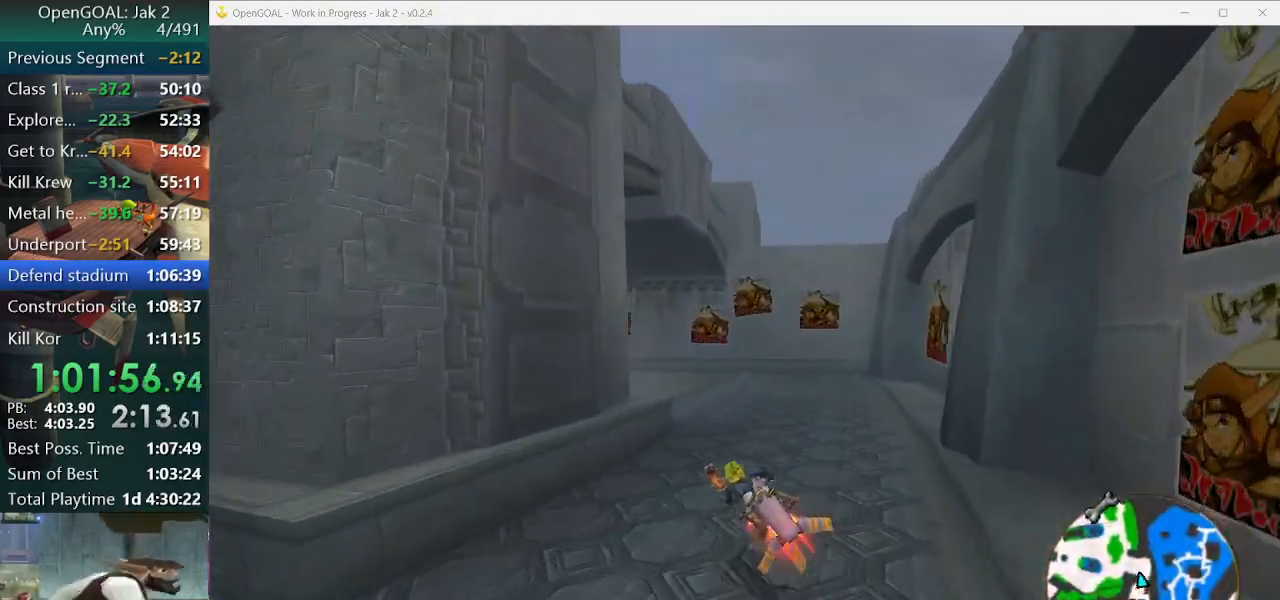
{"dt_ms": 500, "buttons": ["CROSS"], "left_stick": "center", "right_stick": "center", "events": [[433, "left_stick", "center"]]}
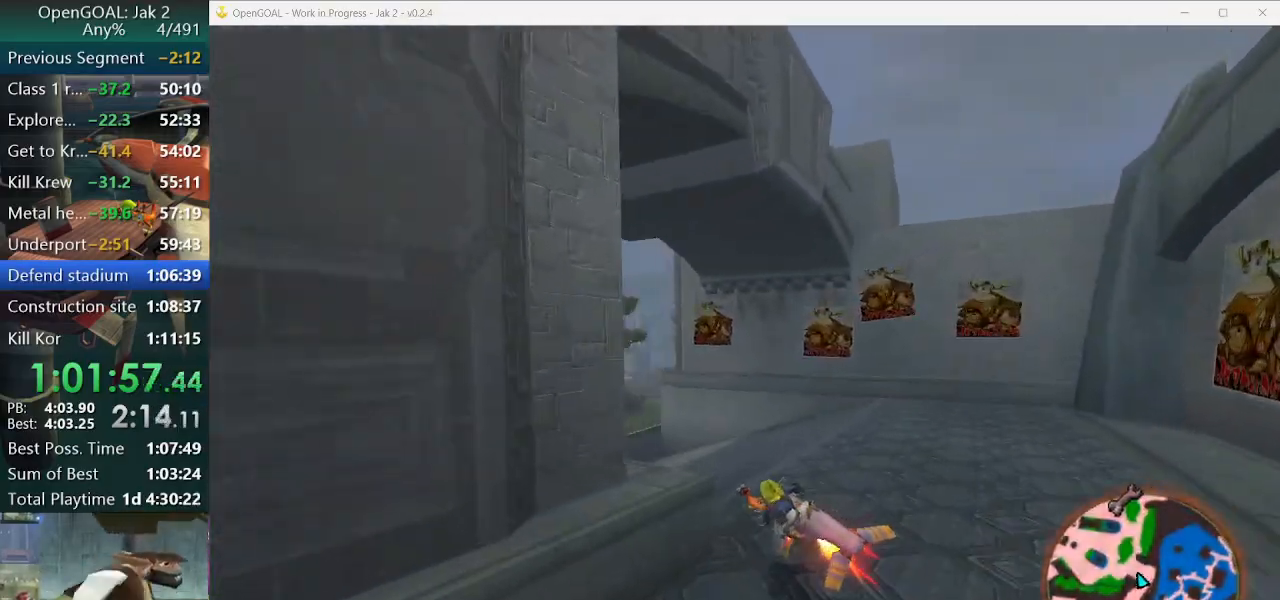
{"dt_ms": 500, "buttons": ["CROSS"], "left_stick": "center", "right_stick": "center", "events": [[167, "left_stick", "left"], [433, "left_stick", "center"]]}
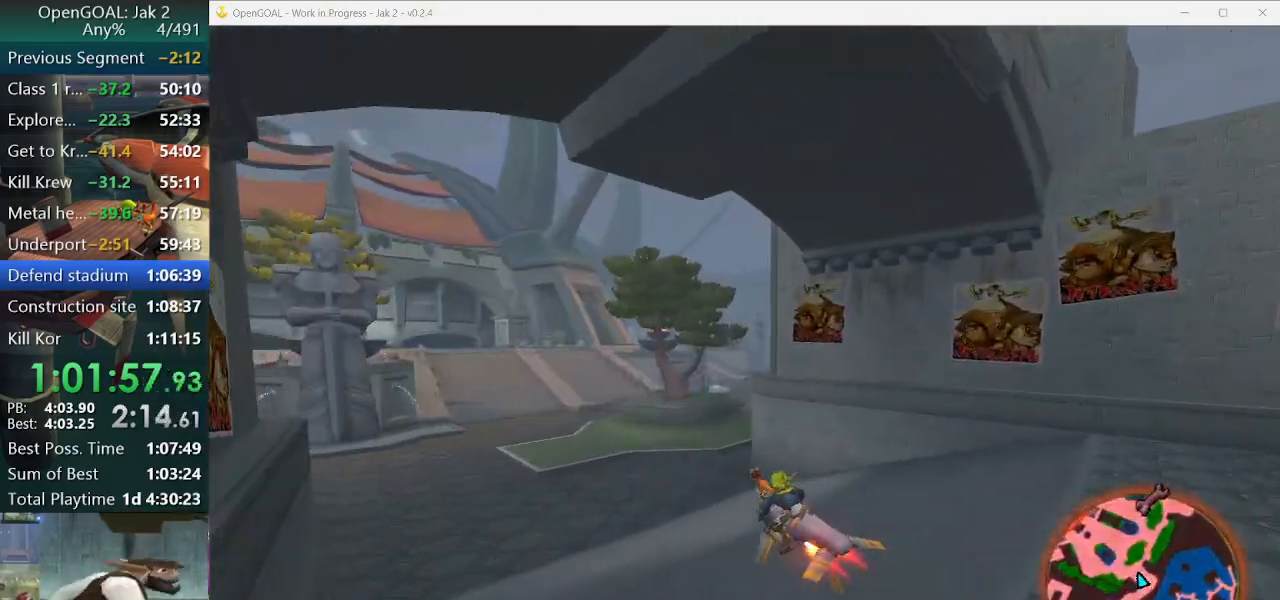
{"dt_ms": 500, "buttons": ["CROSS"], "left_stick": "right", "right_stick": "center", "events": [[200, "left_stick", "right"], [367, "left_stick", "center"], [500, "left_stick", "right"]]}
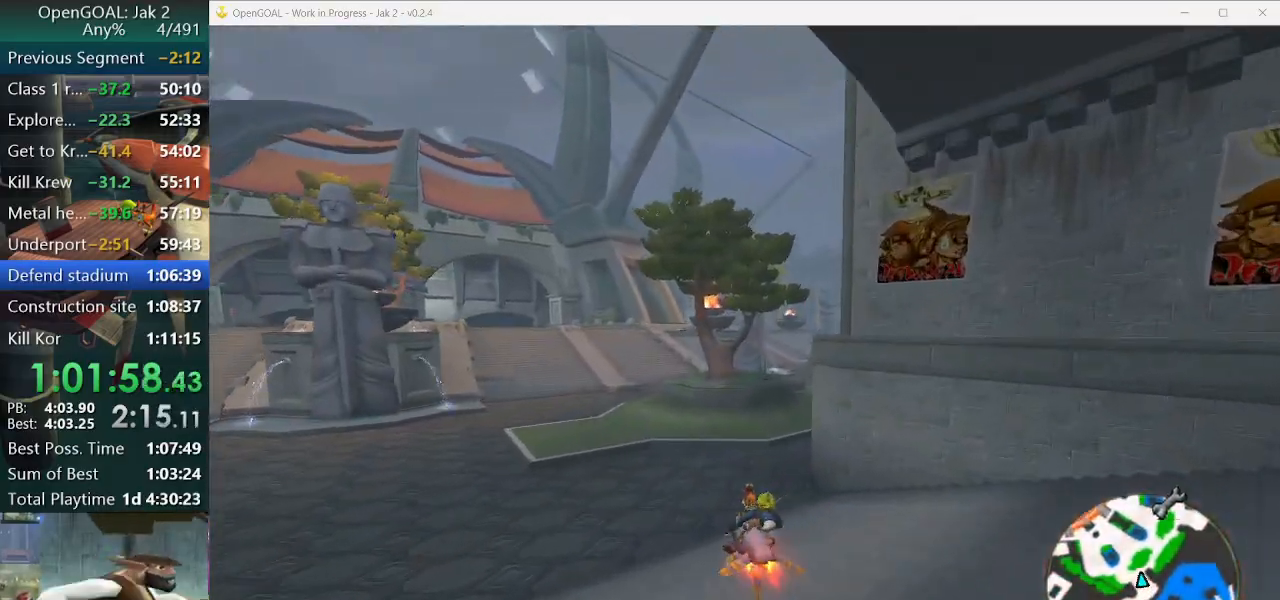
{"dt_ms": 500, "buttons": ["CROSS"], "left_stick": "right", "right_stick": "center", "events": []}
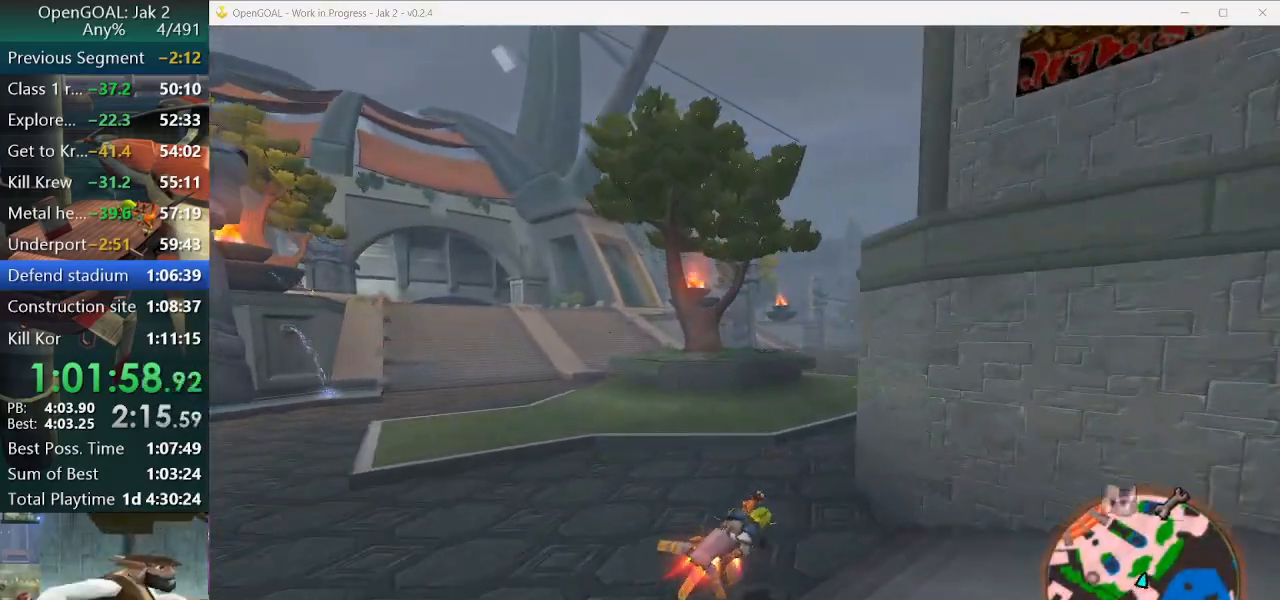
{"dt_ms": 500, "buttons": ["CROSS"], "left_stick": "center", "right_stick": "center", "events": [[67, "R2", "down"], [233, "R2", "up"], [433, "left_stick", "center"]]}
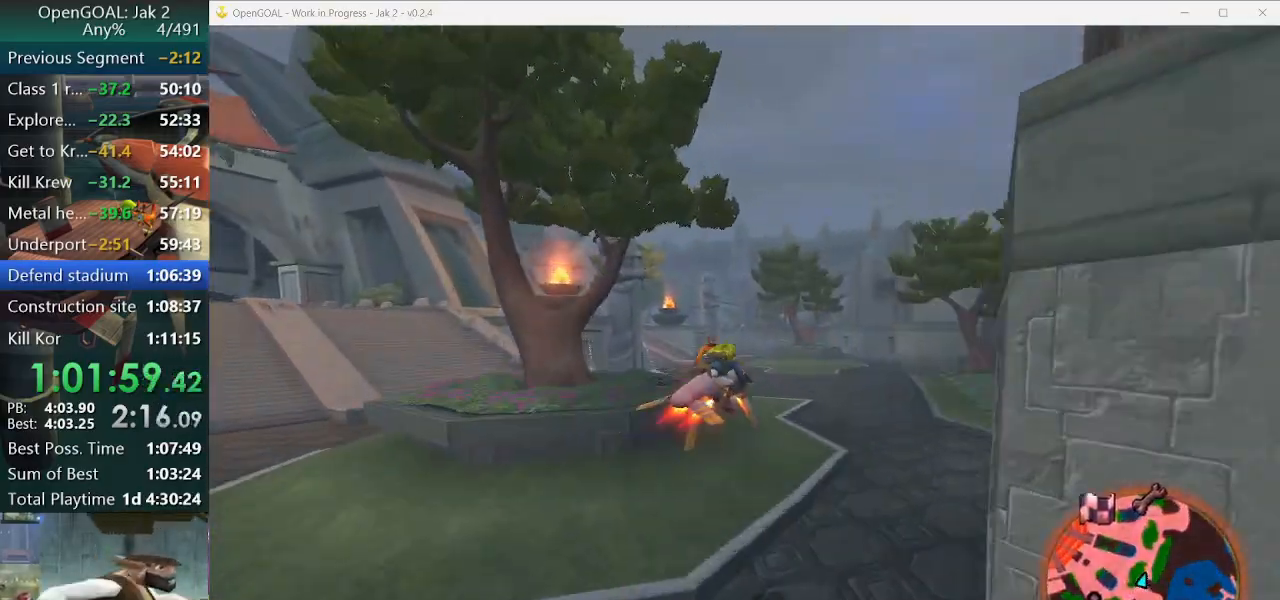
{"dt_ms": 500, "buttons": ["CROSS"], "left_stick": "left", "right_stick": "center", "events": [[467, "left_stick", "left"]]}
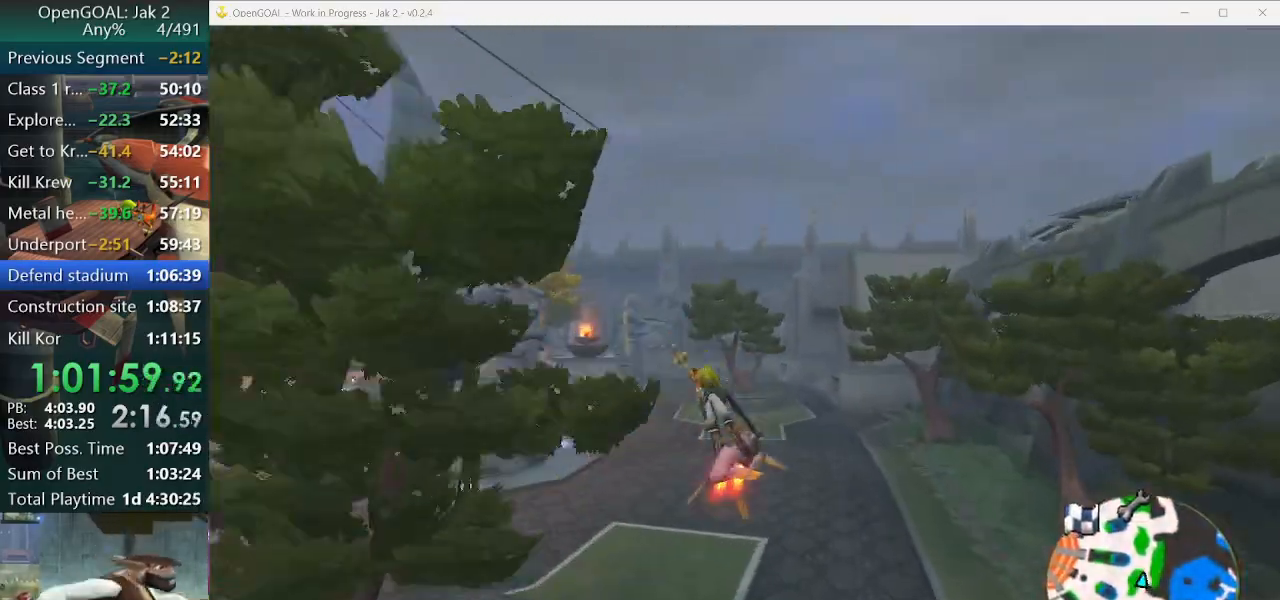
{"dt_ms": 500, "buttons": ["CROSS"], "left_stick": "center", "right_stick": "center", "events": [[100, "left_stick", "center"], [333, "left_stick", "left"], [467, "left_stick", "center"]]}
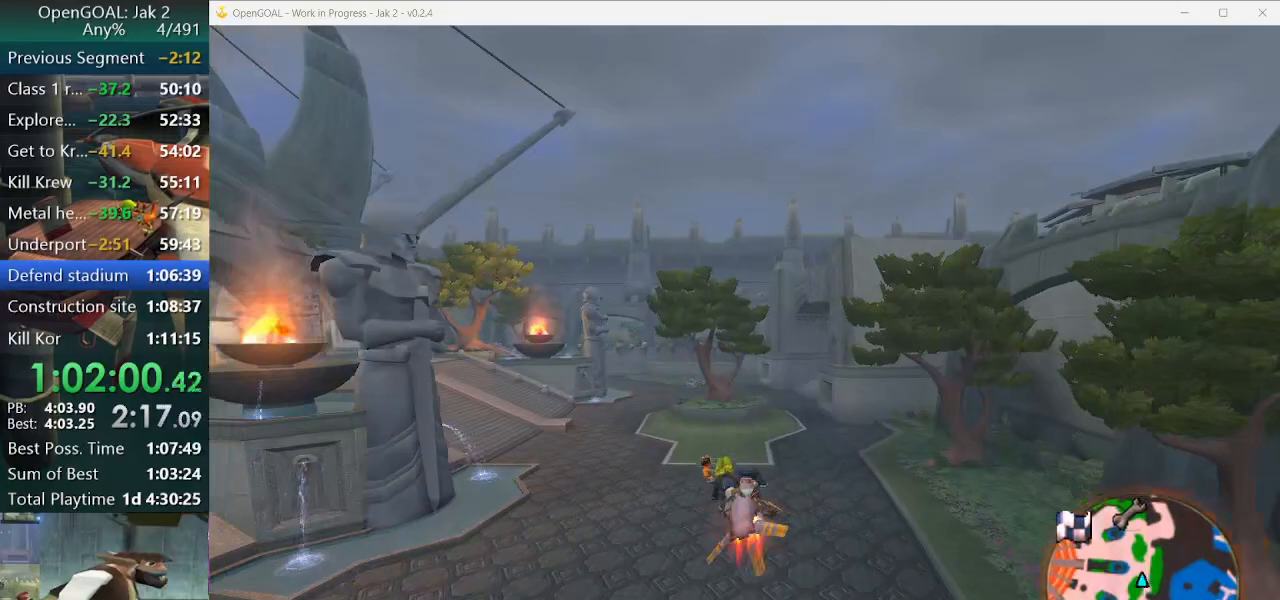
{"dt_ms": 500, "buttons": ["CROSS"], "left_stick": "center", "right_stick": "center", "events": [[333, "left_stick", "right"], [400, "left_stick", "center"]]}
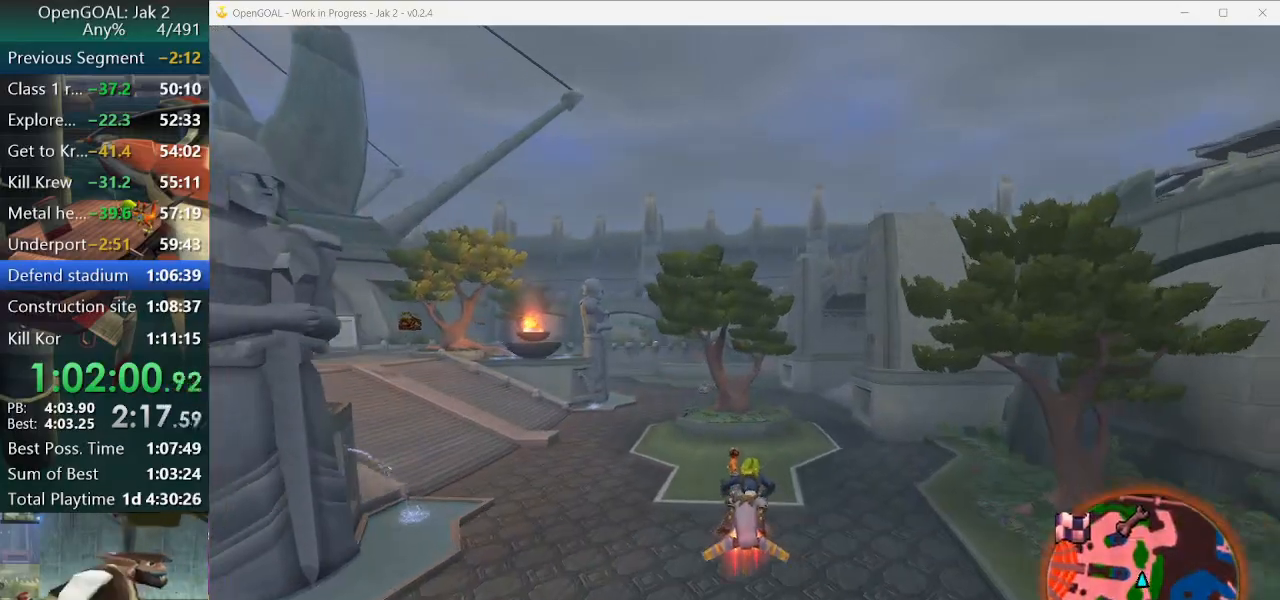
{"dt_ms": 500, "buttons": ["CROSS"], "left_stick": "left", "right_stick": "center", "events": [[433, "left_stick", "left"]]}
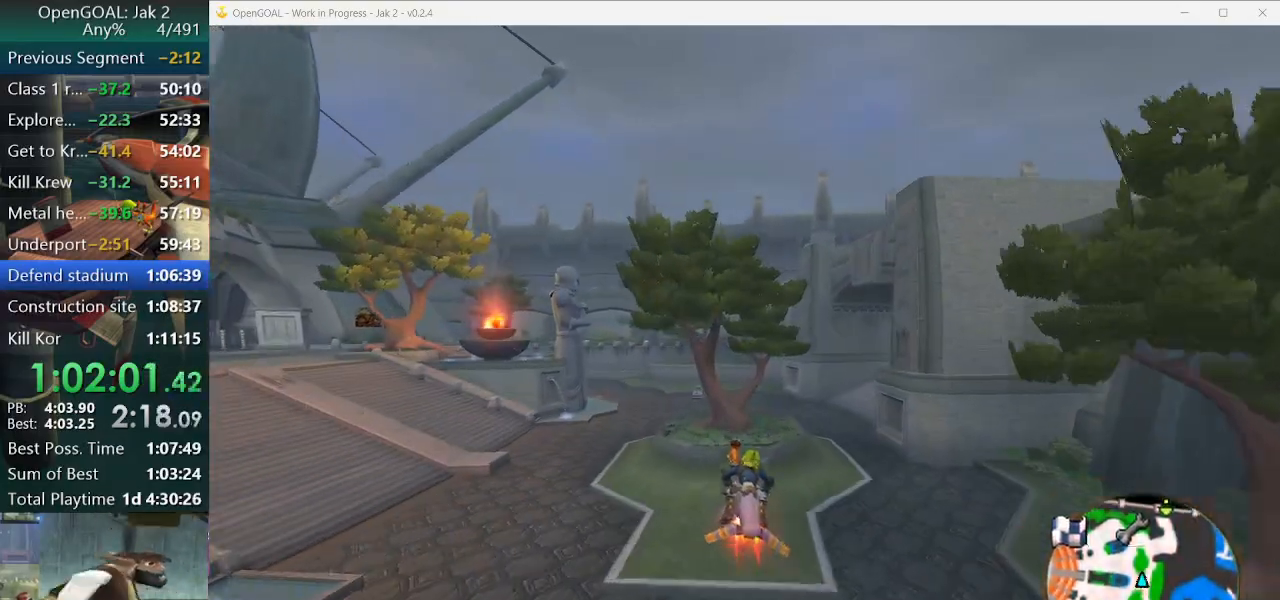
{"dt_ms": 500, "buttons": ["CROSS"], "left_stick": "center", "right_stick": "center", "events": [[33, "left_stick", "center"]]}
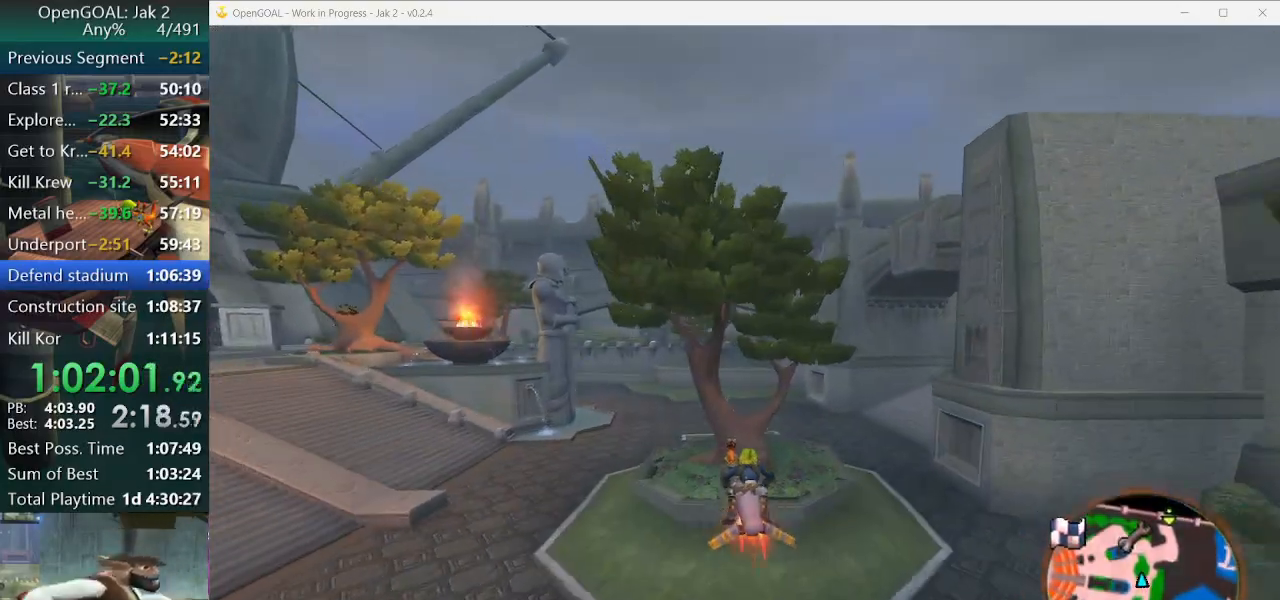
{"dt_ms": 500, "buttons": ["CROSS"], "left_stick": "center", "right_stick": "center", "events": []}
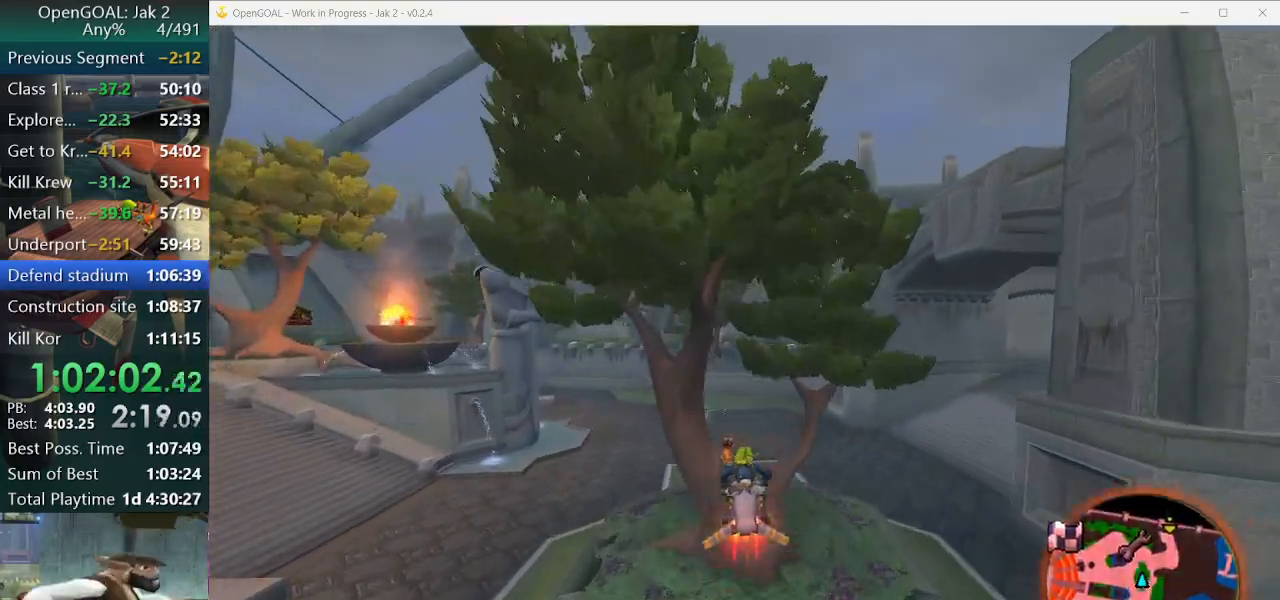
{"dt_ms": 500, "buttons": ["CROSS"], "left_stick": "center", "right_stick": "center", "events": []}
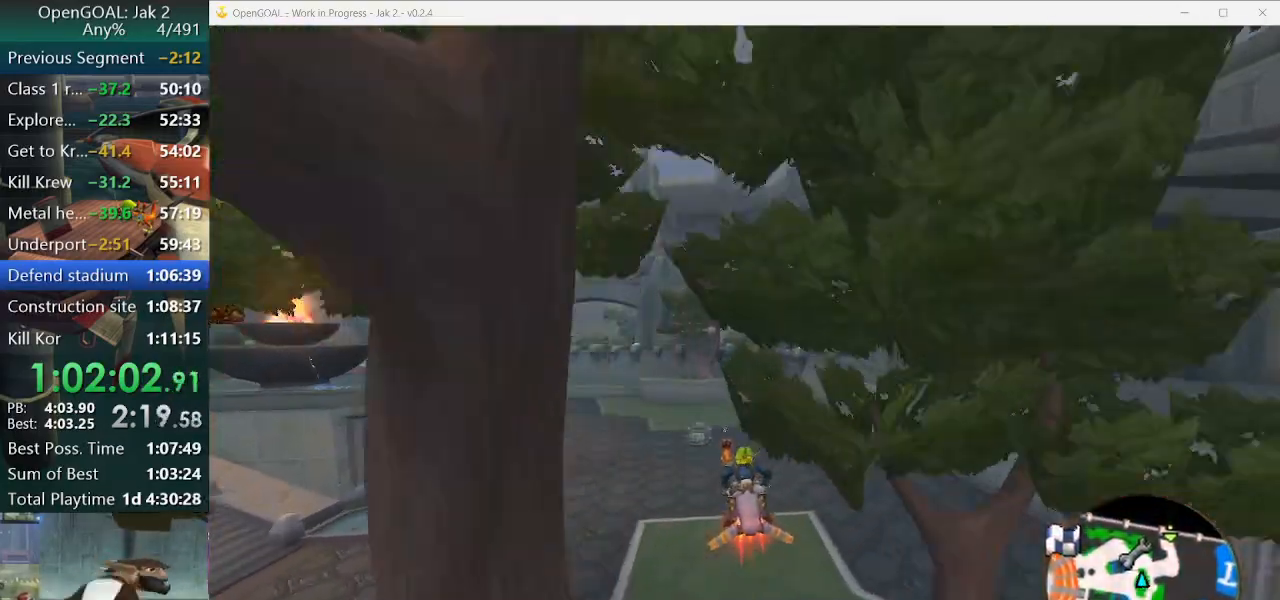
{"dt_ms": 500, "buttons": [], "left_stick": "center", "right_stick": "center", "events": [[367, "CROSS", "up"]]}
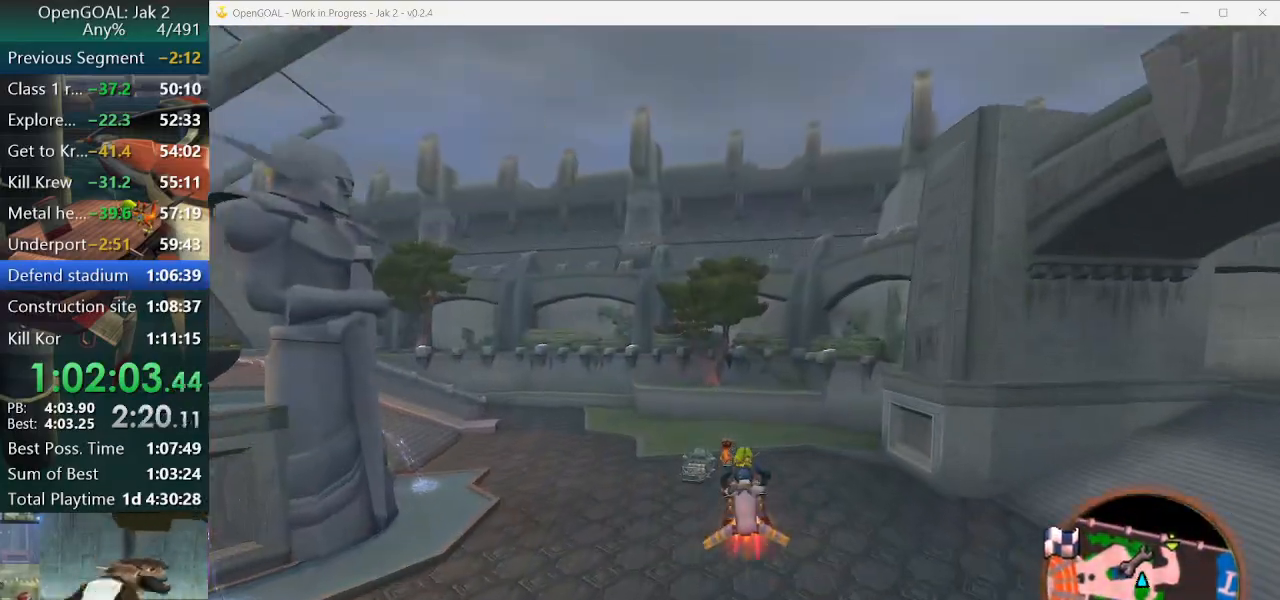
{"dt_ms": 500, "buttons": [], "left_stick": "up", "right_stick": "center", "events": [[67, "left_stick", "up-right"], [133, "TRIANGLE", "down"], [200, "left_stick", "up"], [233, "TRIANGLE", "up"]]}
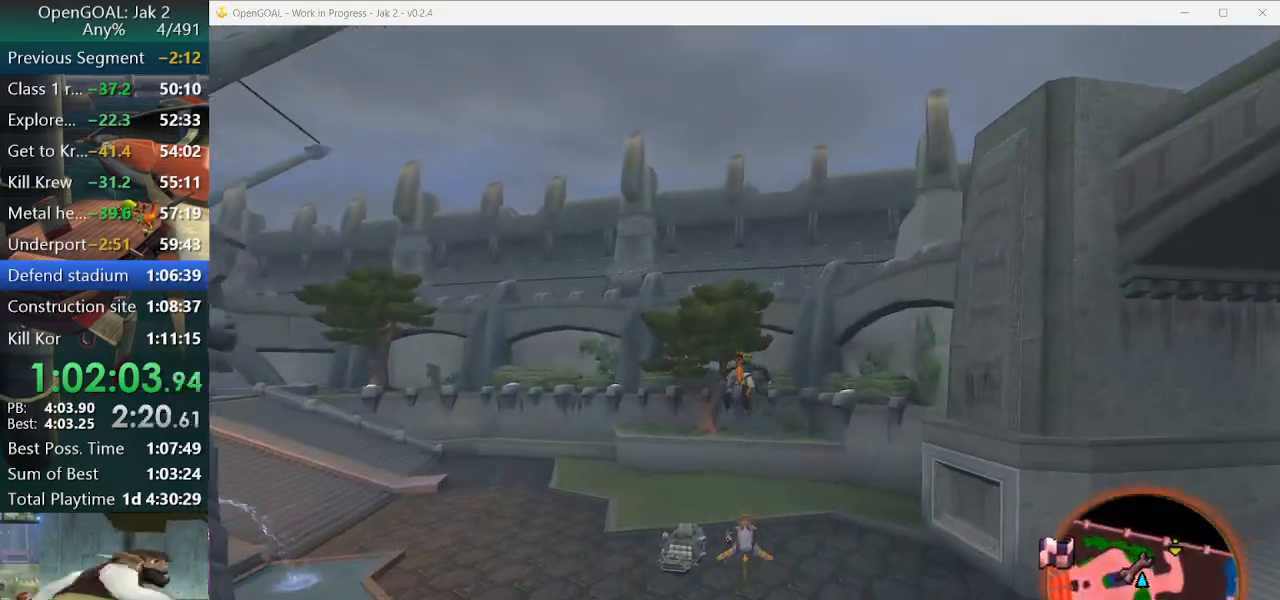
{"dt_ms": 500, "buttons": [], "left_stick": "up", "right_stick": "center", "events": []}
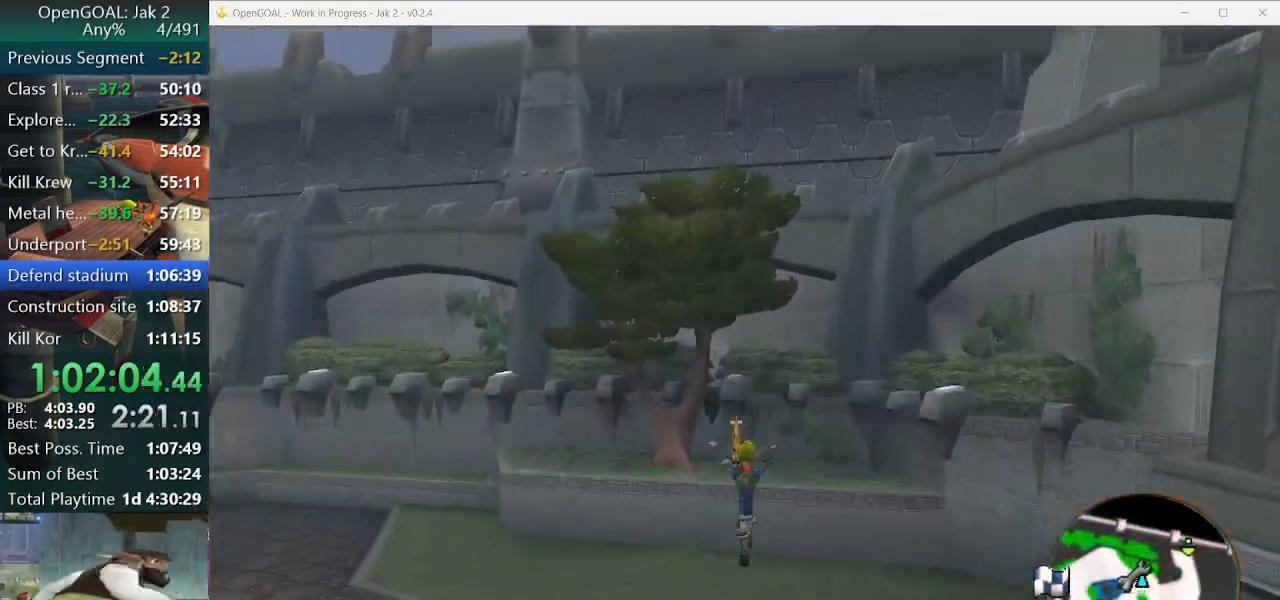
{"dt_ms": 500, "buttons": [], "left_stick": "down", "right_stick": "center", "events": [[33, "left_stick", "center"], [167, "CIRCLE", "down"], [233, "left_stick", "down"], [300, "CIRCLE", "up"]]}
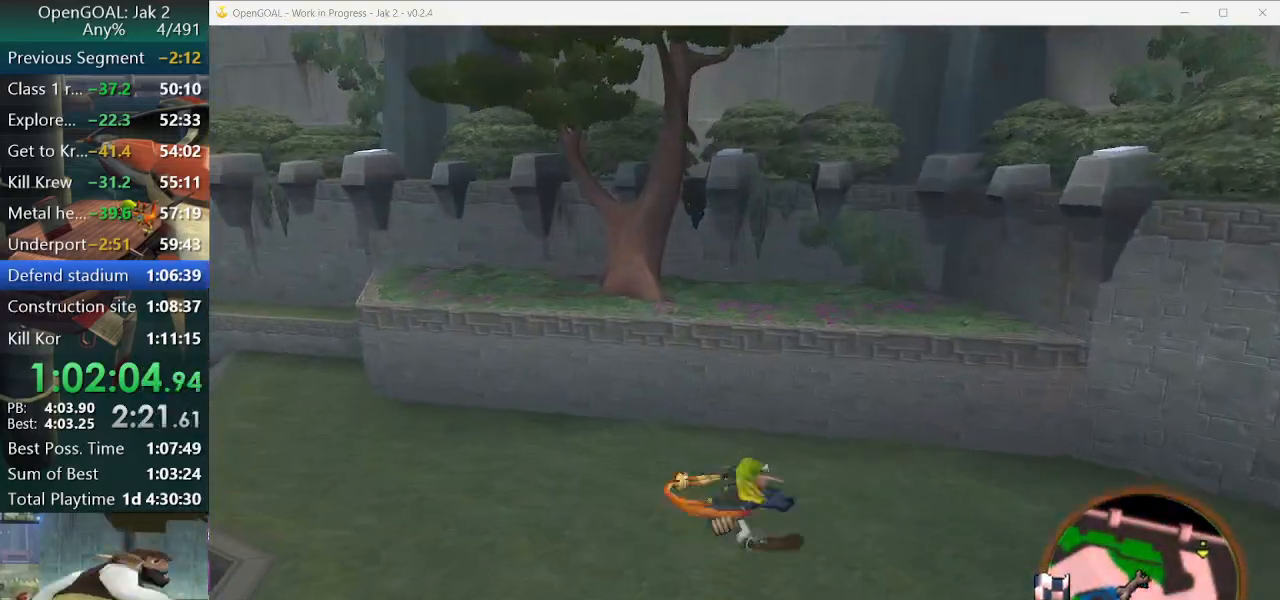
{"dt_ms": 500, "buttons": [], "left_stick": "down", "right_stick": "right", "events": [[233, "right_stick", "right"]]}
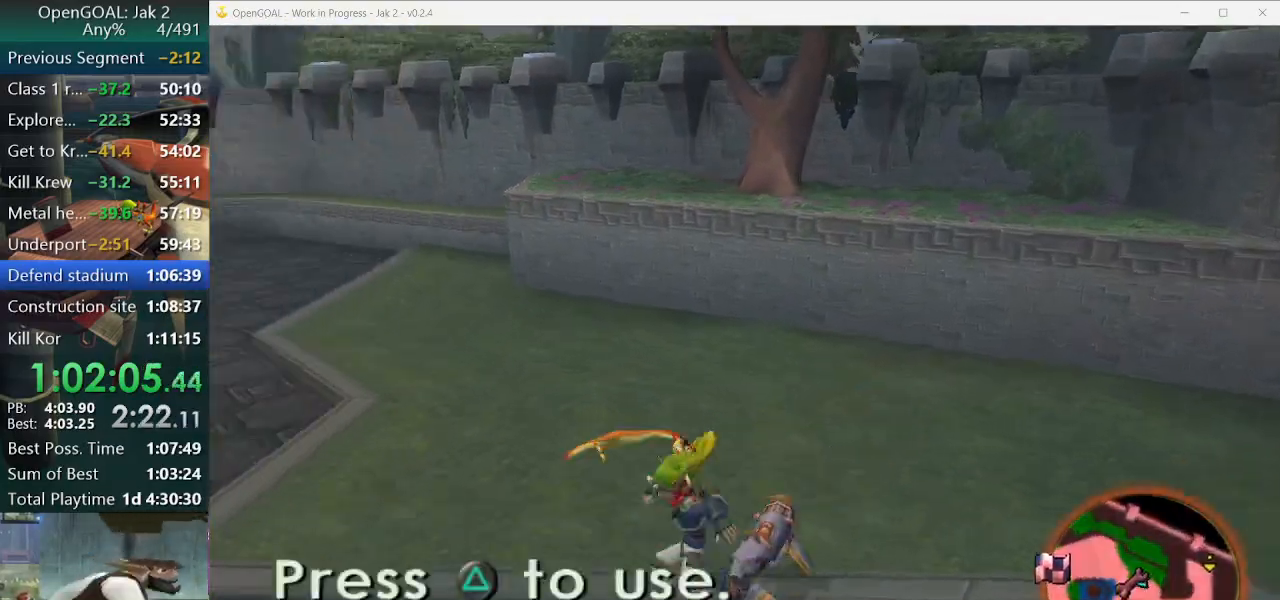
{"dt_ms": 1000, "buttons": [], "left_stick": "center", "right_stick": "center"}
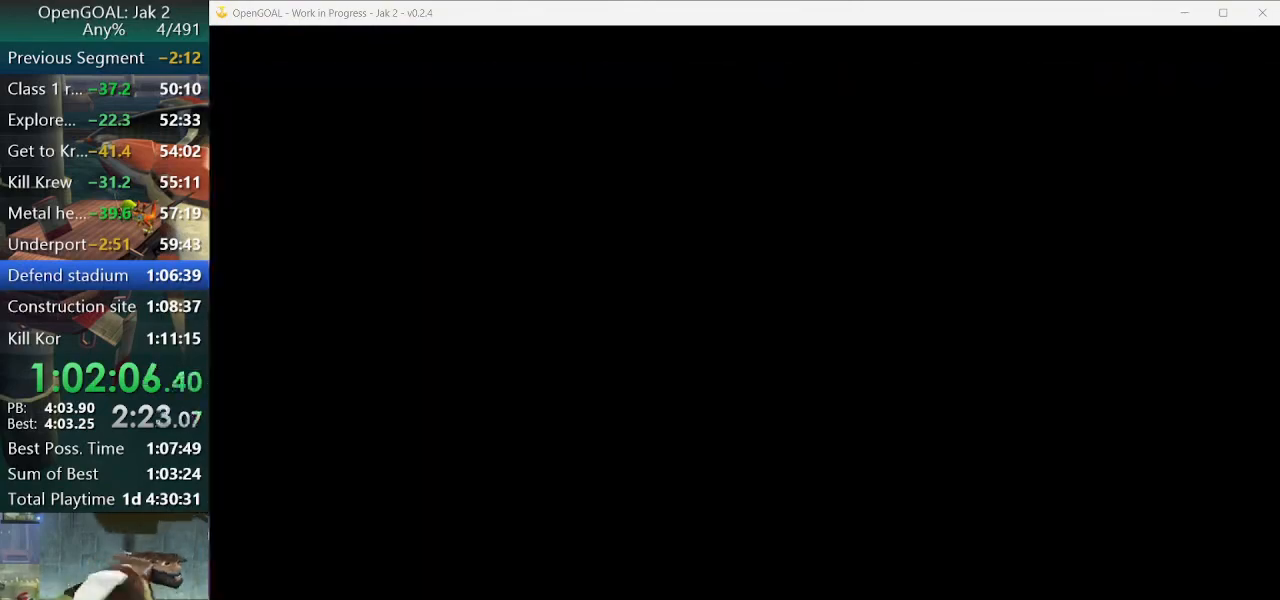
{"dt_ms": 500, "buttons": [], "left_stick": "center", "right_stick": "center", "events": []}